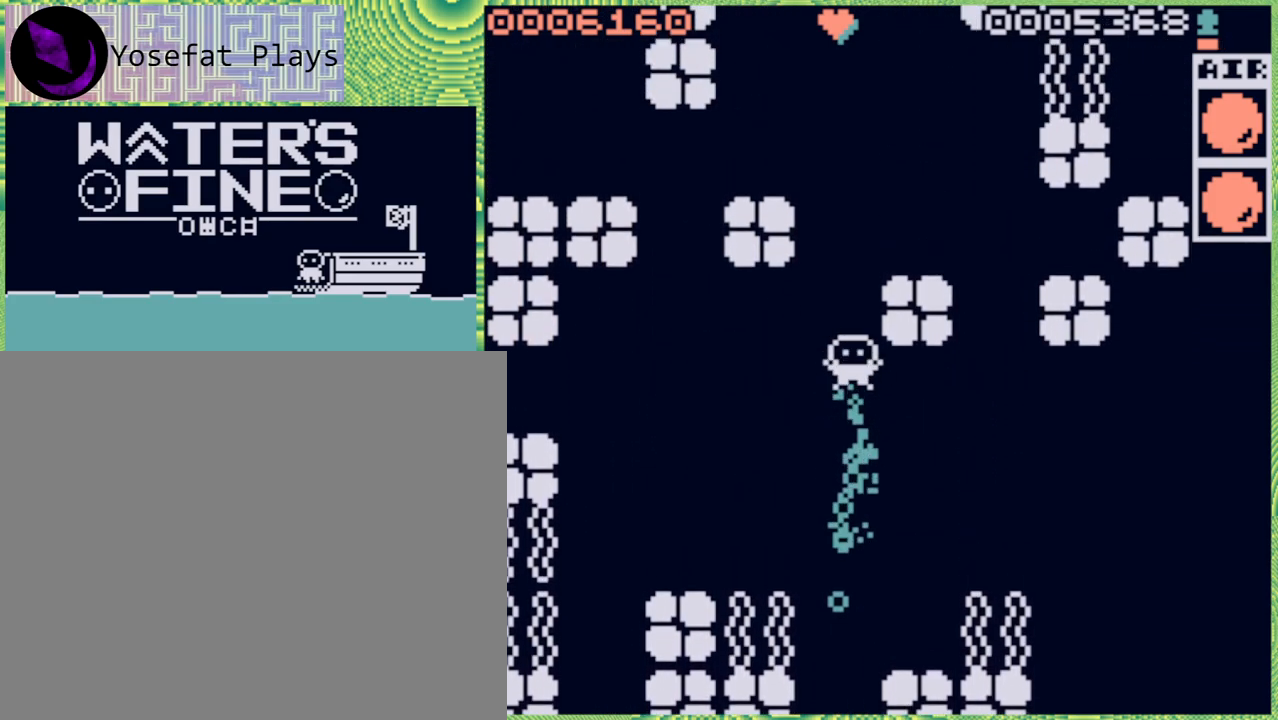
Gameplay with a controller (Nintendo layout); each line is a JSON object with the inputs held at the frame after it. "events" lists button and stick changes between this image and that frame as [ms after this image, input, new state], when the widget could be followed in between. Not read: L3 R3.
{"buttons": [], "left_stick": "up", "right_stick": "center", "events": [[67, "B", "down"], [183, "B", "up"], [283, "B", "down"], [400, "B", "up"]]}
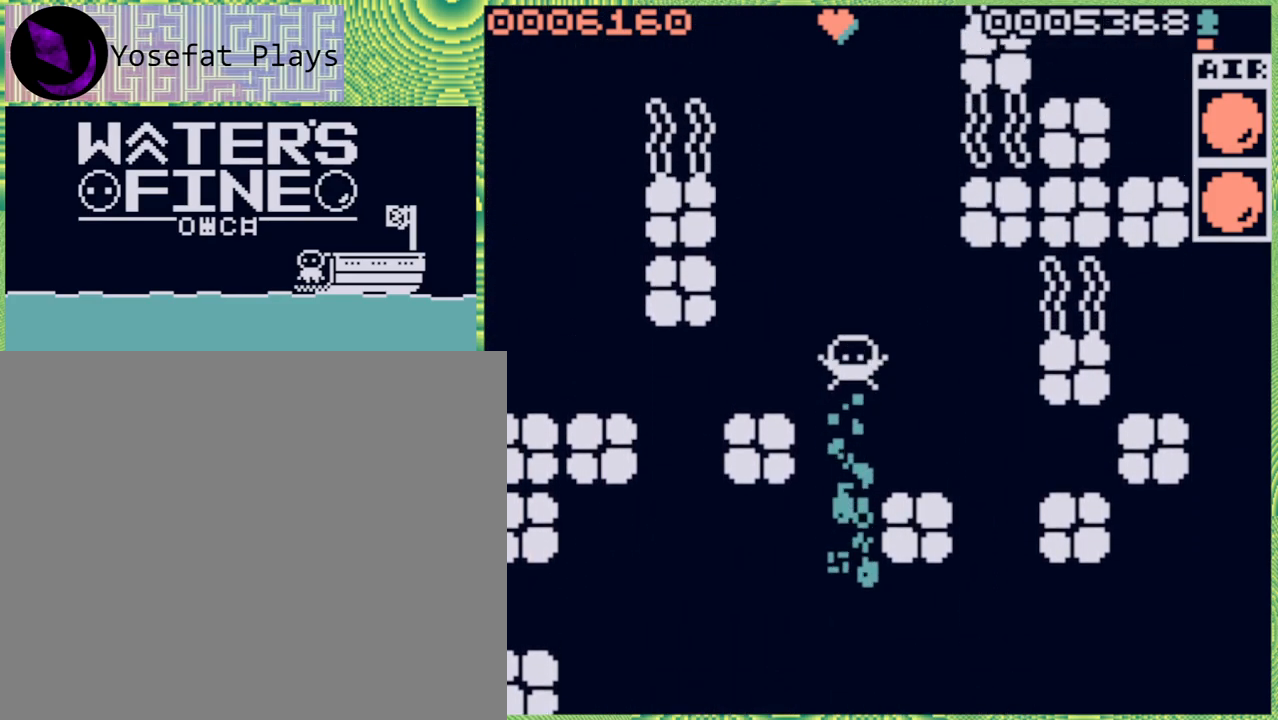
{"buttons": [], "left_stick": "up", "right_stick": "center", "events": [[367, "B", "down"], [433, "B", "up"]]}
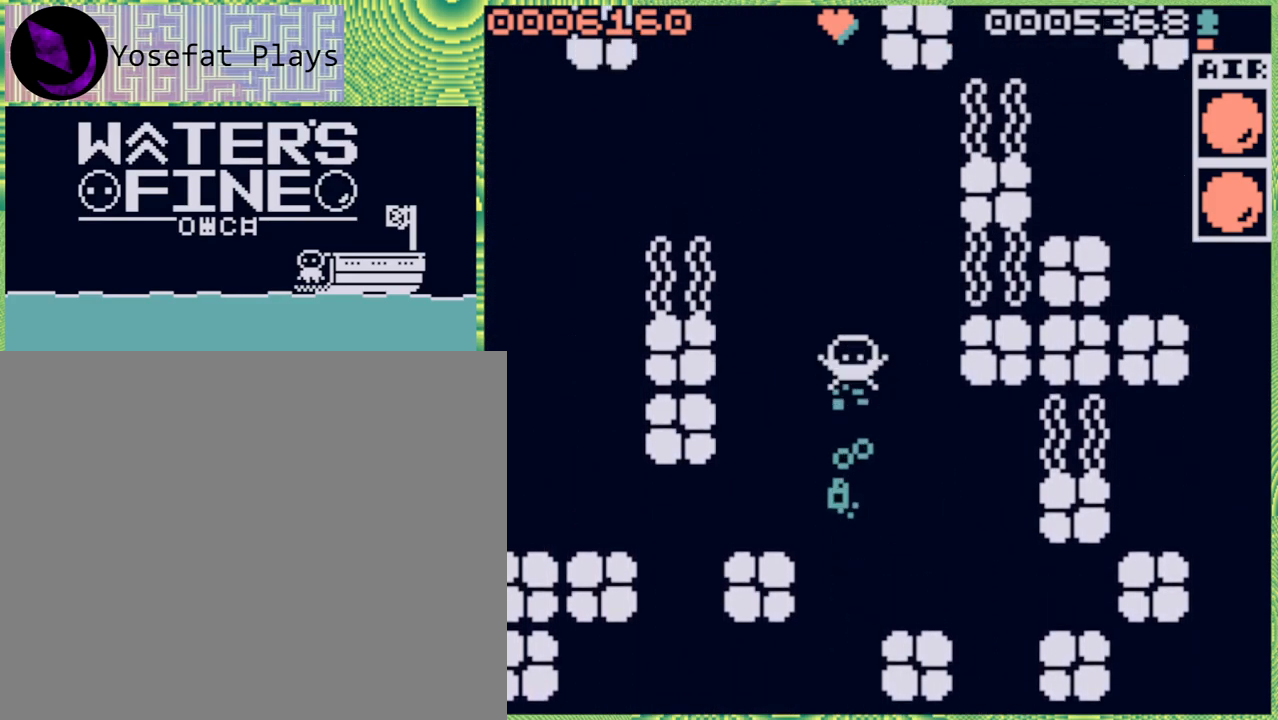
{"buttons": ["B"], "left_stick": "up", "right_stick": "center", "events": [[50, "B", "down"], [117, "B", "up"], [433, "B", "down"]]}
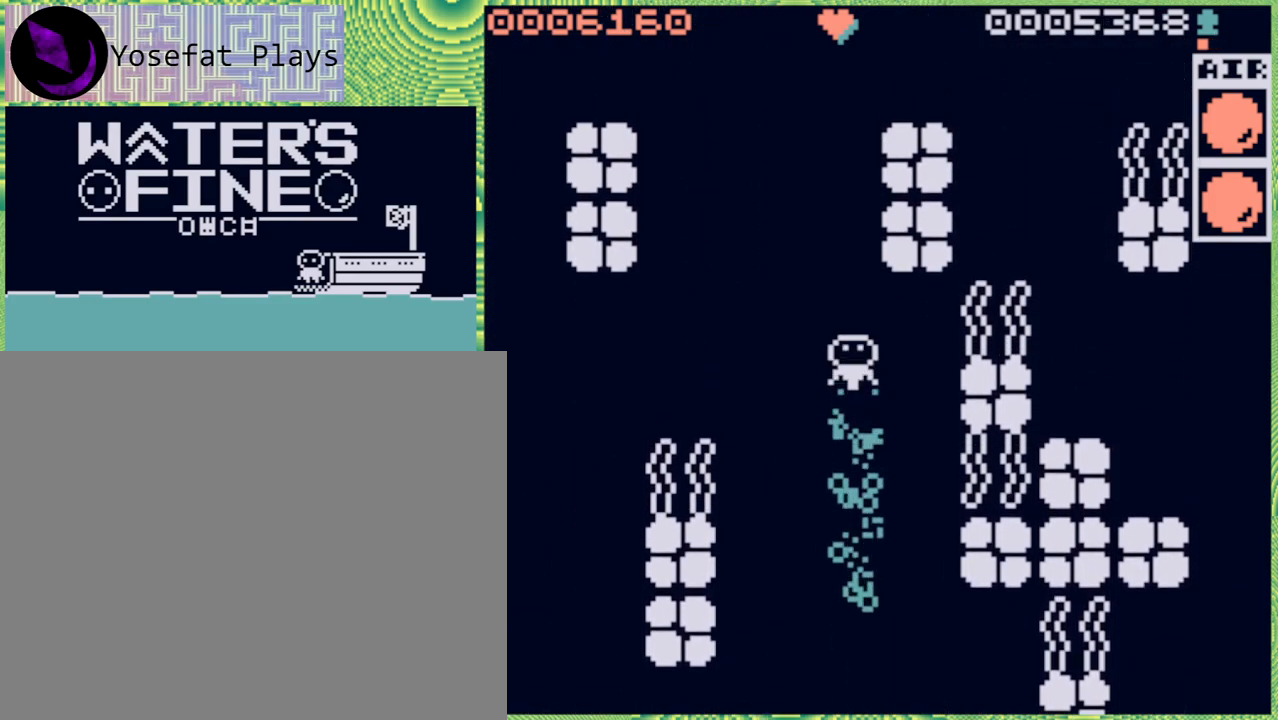
{"buttons": [], "left_stick": "up", "right_stick": "center", "events": [[50, "B", "up"], [133, "B", "down"], [217, "B", "up"], [333, "B", "down"], [433, "B", "up"]]}
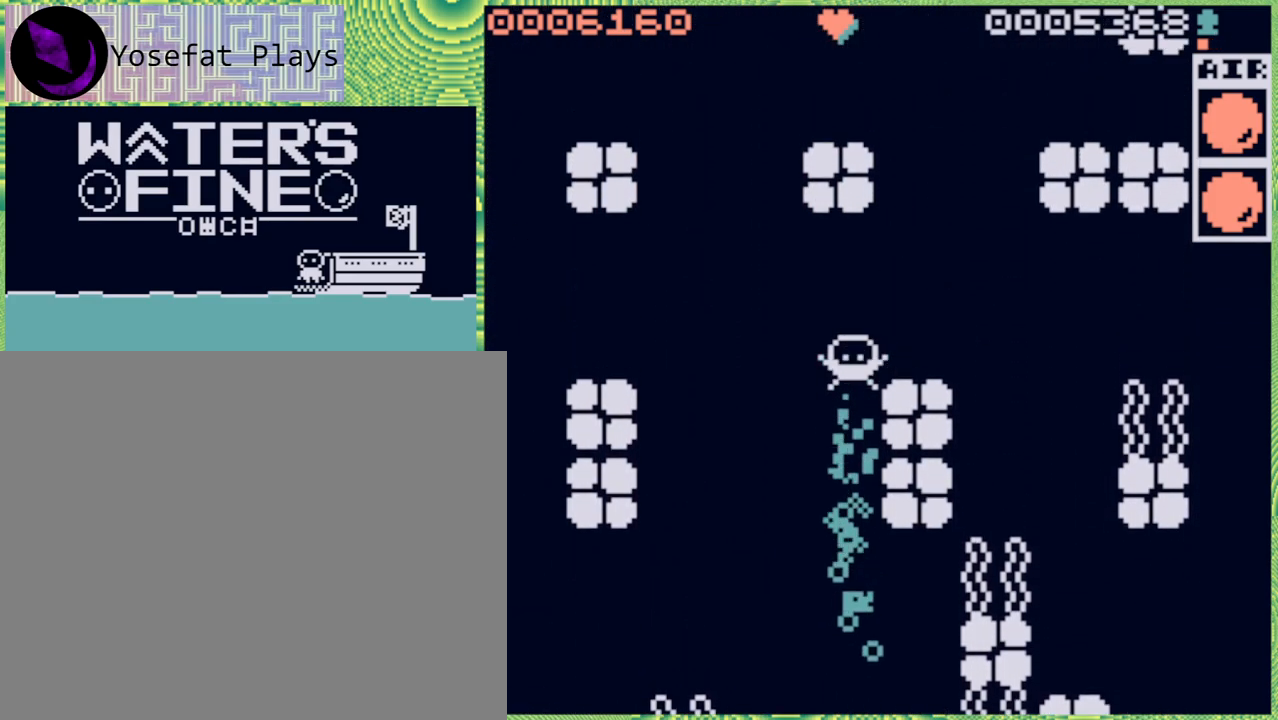
{"buttons": ["B"], "left_stick": "right", "right_stick": "center", "events": [[367, "left_stick", "right"], [467, "B", "down"]]}
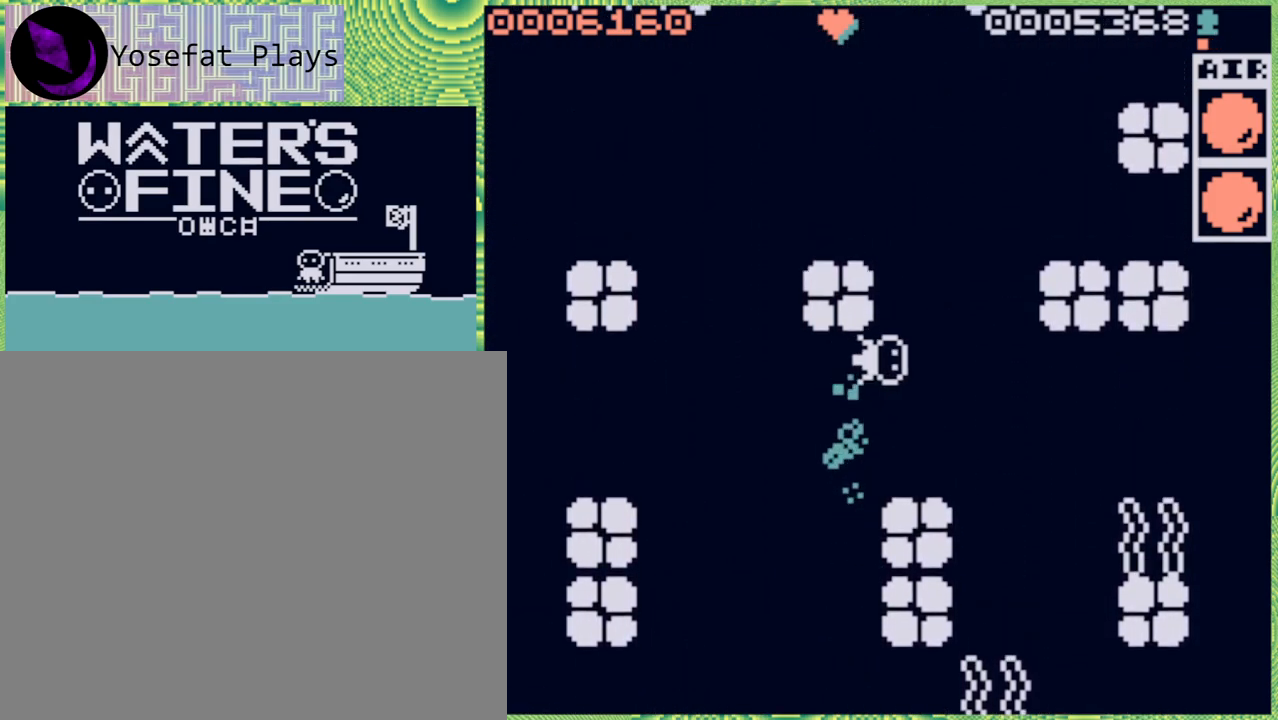
{"buttons": [], "left_stick": "up", "right_stick": "center", "events": [[83, "B", "up"], [133, "left_stick", "up"], [183, "B", "down"], [300, "B", "up"], [350, "B", "down"], [483, "B", "up"]]}
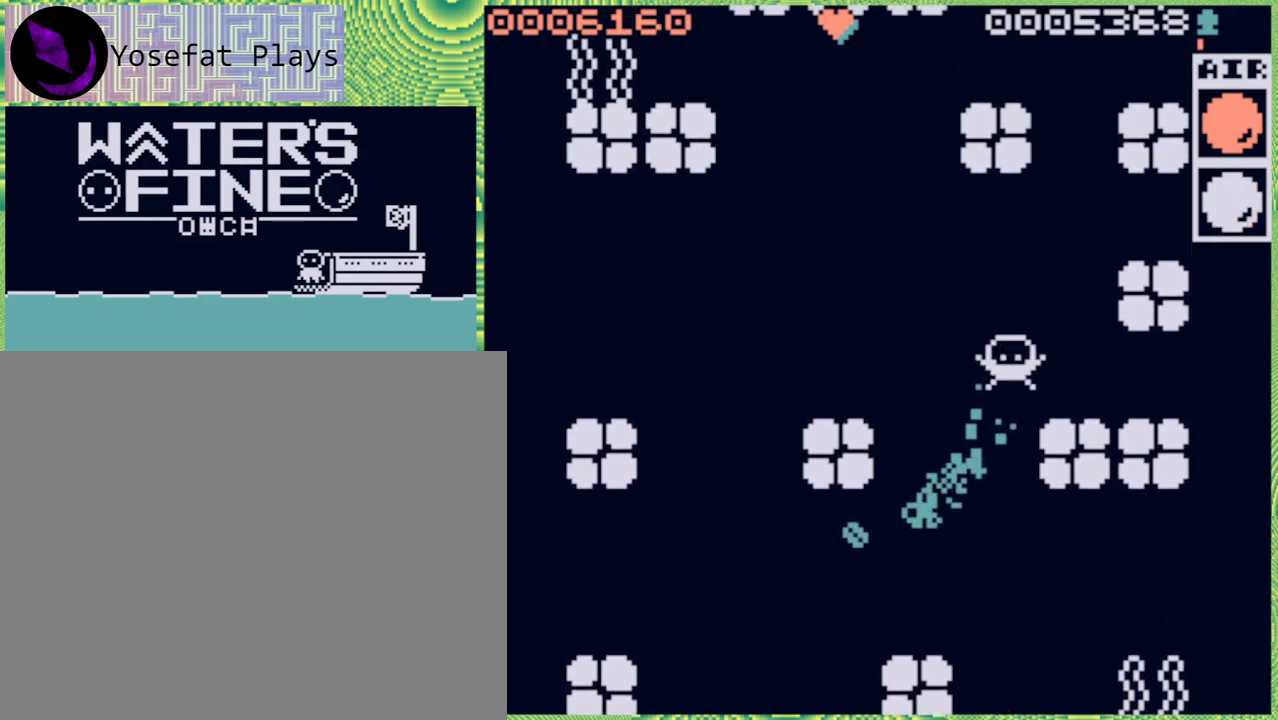
{"buttons": ["B"], "left_stick": "up", "right_stick": "center", "events": [[483, "B", "down"]]}
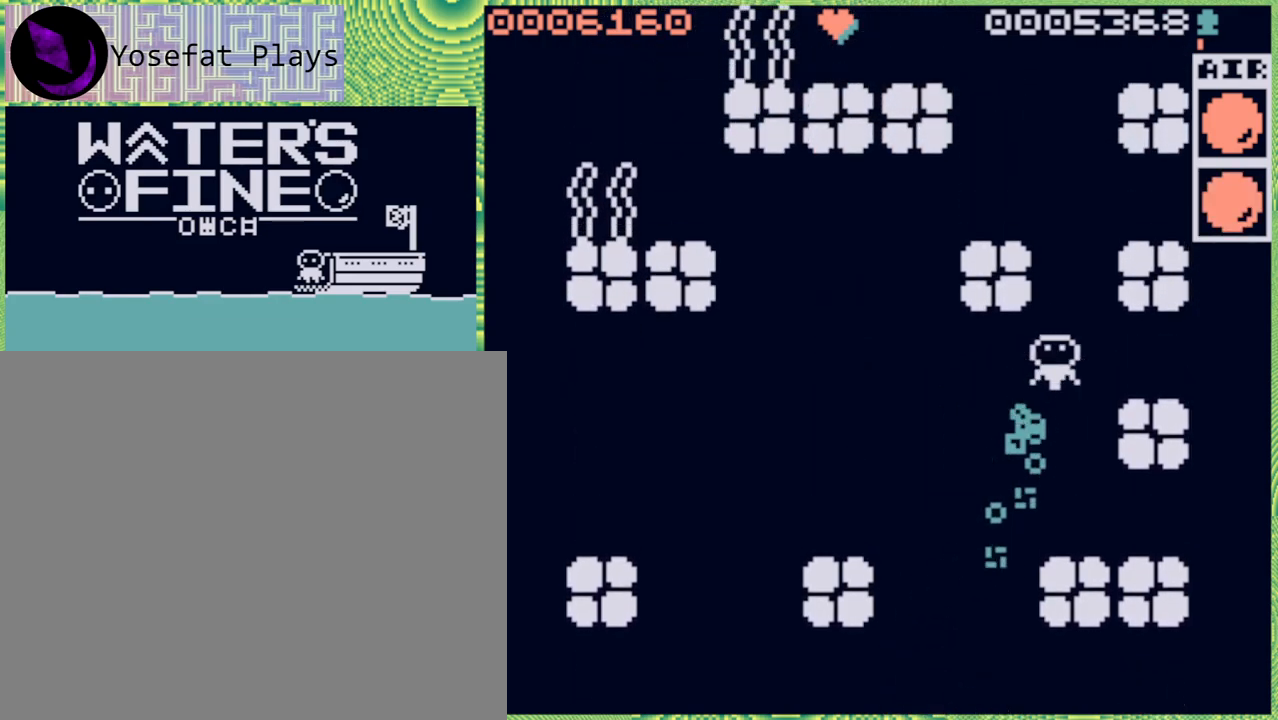
{"buttons": [], "left_stick": "up", "right_stick": "center", "events": [[67, "B", "up"], [317, "B", "down"], [433, "B", "up"]]}
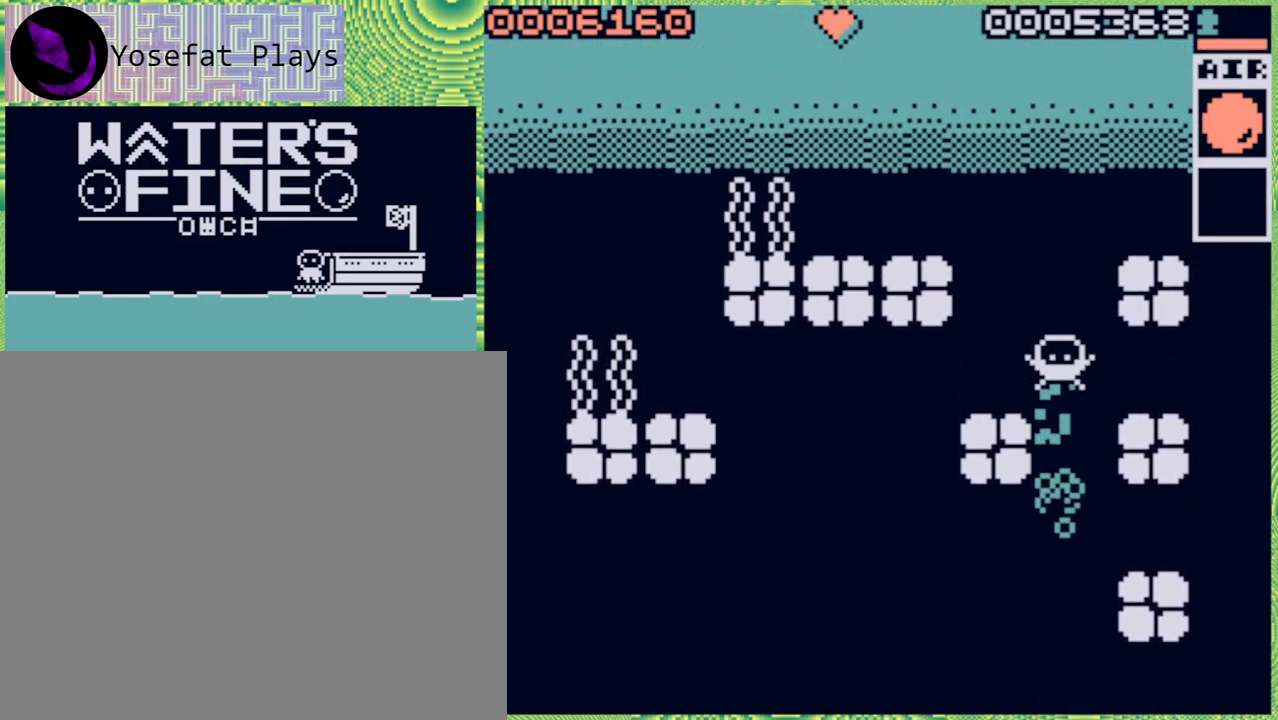
{"buttons": [], "left_stick": "up", "right_stick": "center", "events": [[167, "B", "down"], [267, "B", "up"], [350, "B", "down"], [467, "B", "up"]]}
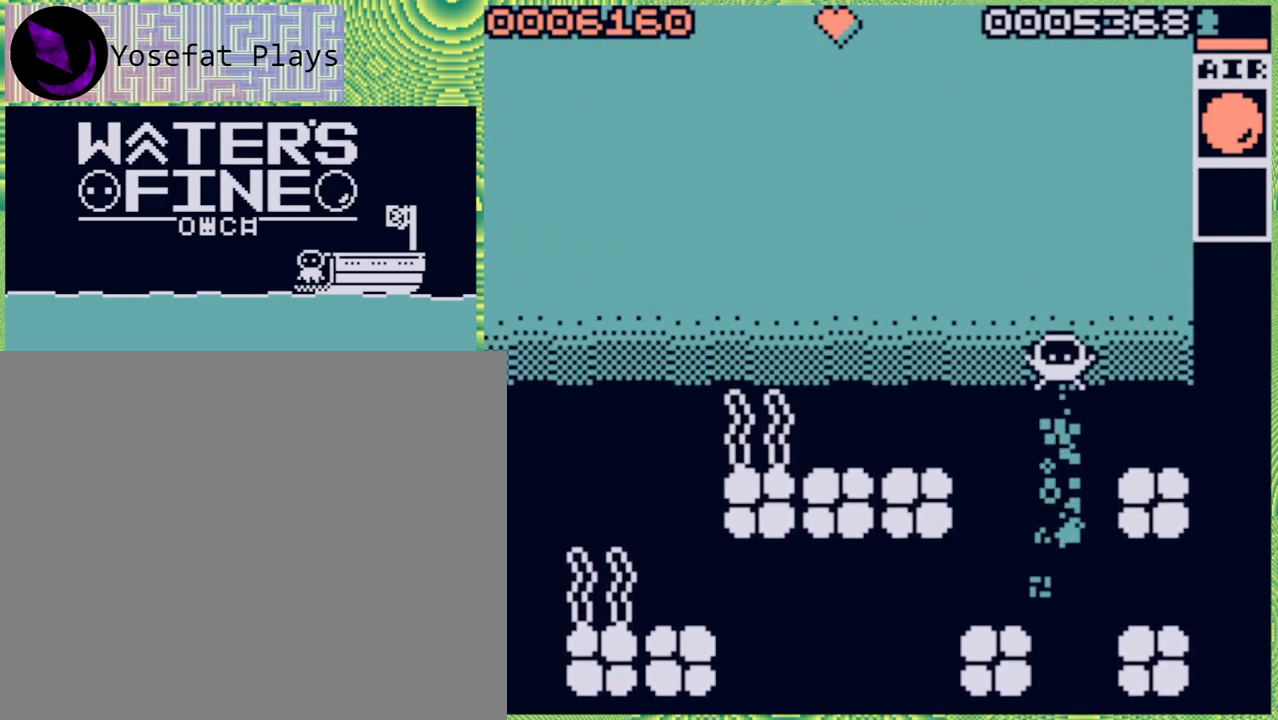
{"buttons": ["B"], "left_stick": "up", "right_stick": "center", "events": [[67, "B", "down"], [150, "B", "up"], [233, "B", "down"], [367, "B", "up"], [433, "B", "down"]]}
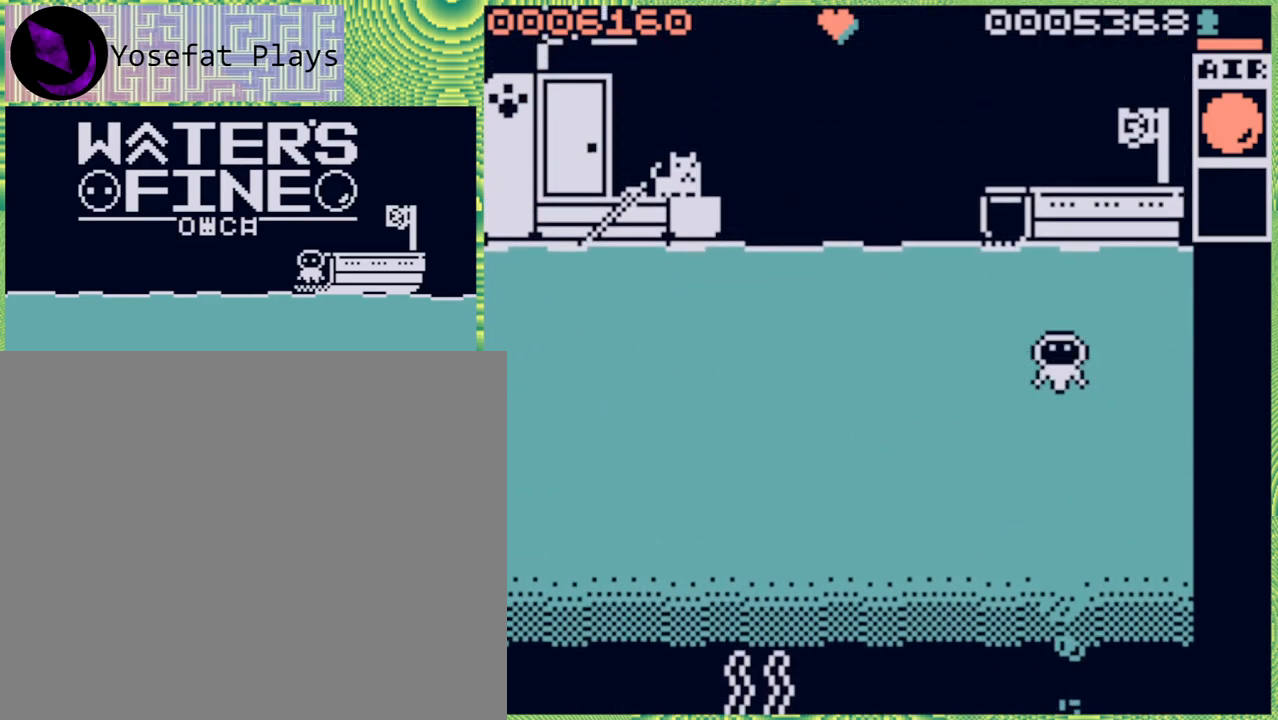
{"buttons": [], "left_stick": "up", "right_stick": "center", "events": [[33, "B", "up"], [117, "B", "down"], [217, "B", "up"], [283, "B", "down"], [383, "B", "up"]]}
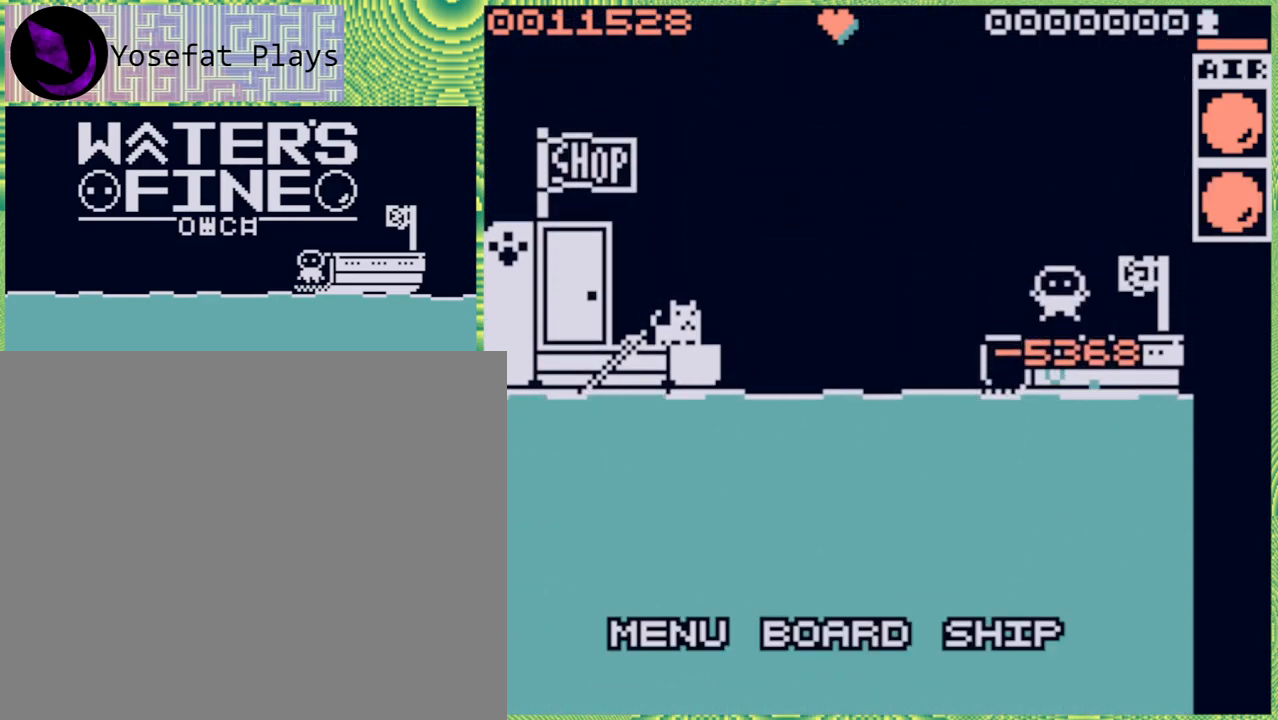
{"buttons": [], "left_stick": "center", "right_stick": "center", "events": [[33, "left_stick", "center"]]}
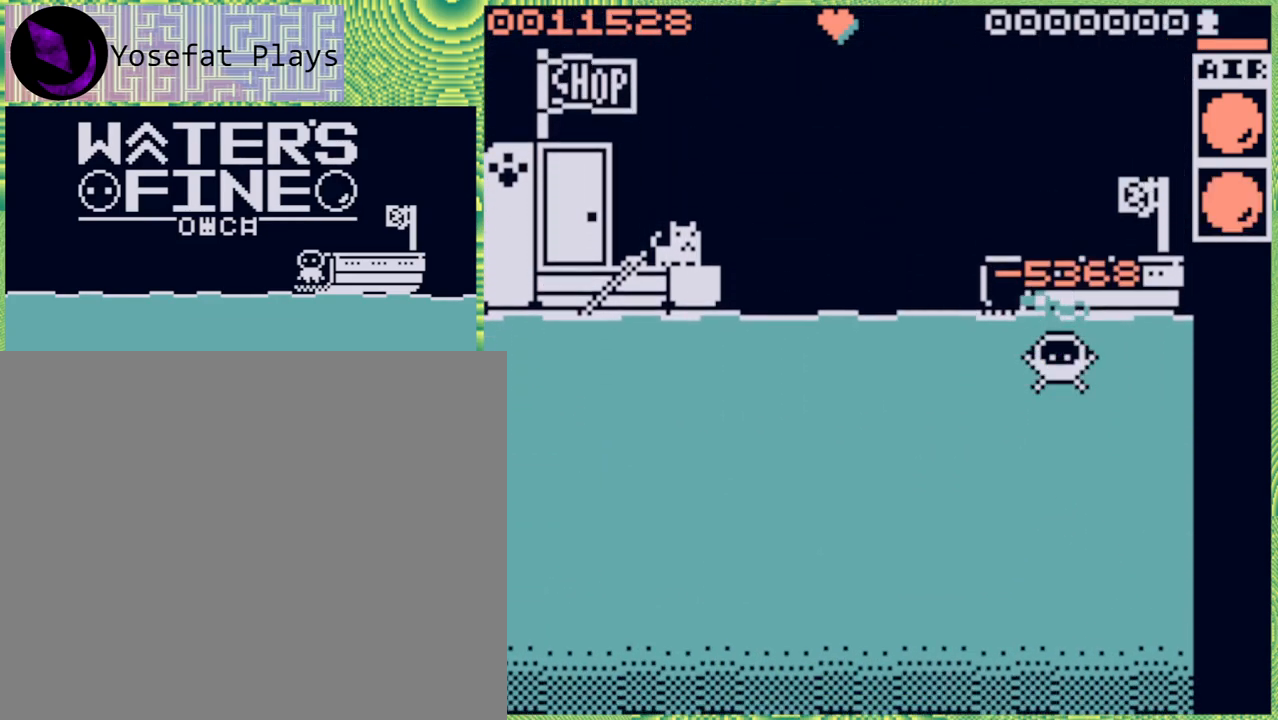
{"buttons": ["B"], "left_stick": "left", "right_stick": "center", "events": [[233, "left_stick", "left"], [400, "B", "down"]]}
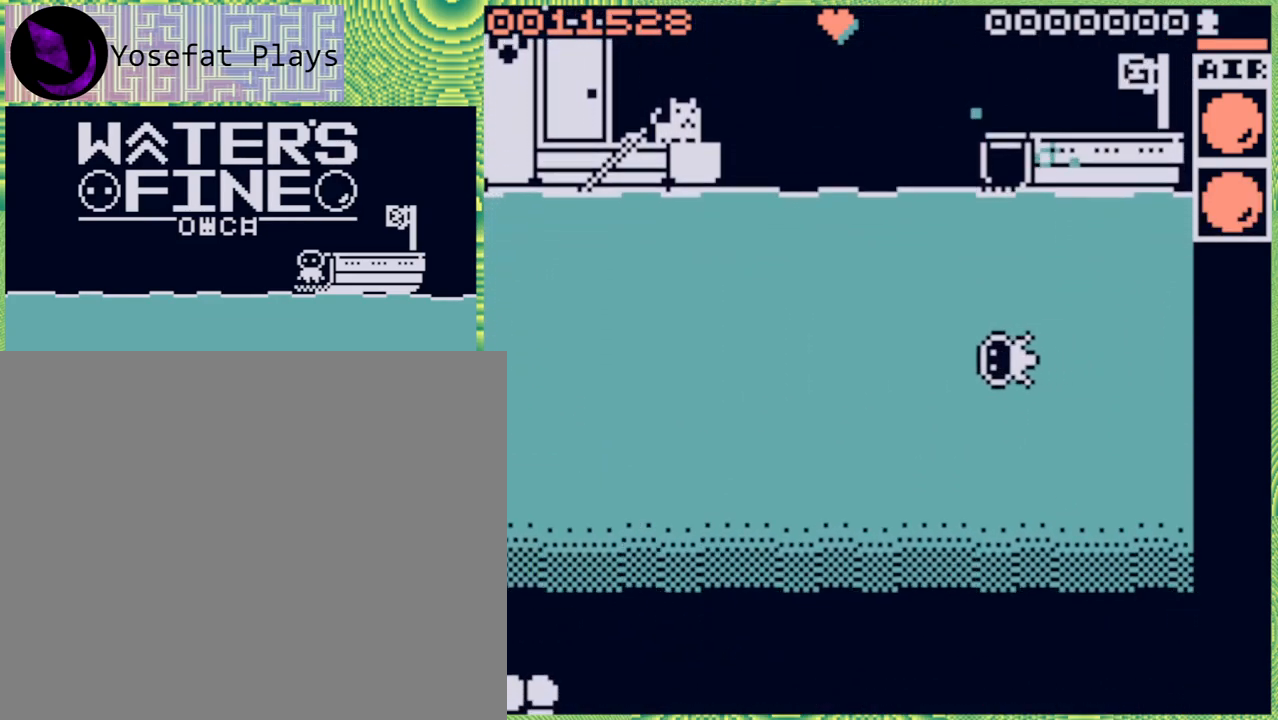
{"buttons": [], "left_stick": "down", "right_stick": "center", "events": [[33, "B", "up"], [217, "left_stick", "down"], [283, "B", "down"], [350, "B", "up"]]}
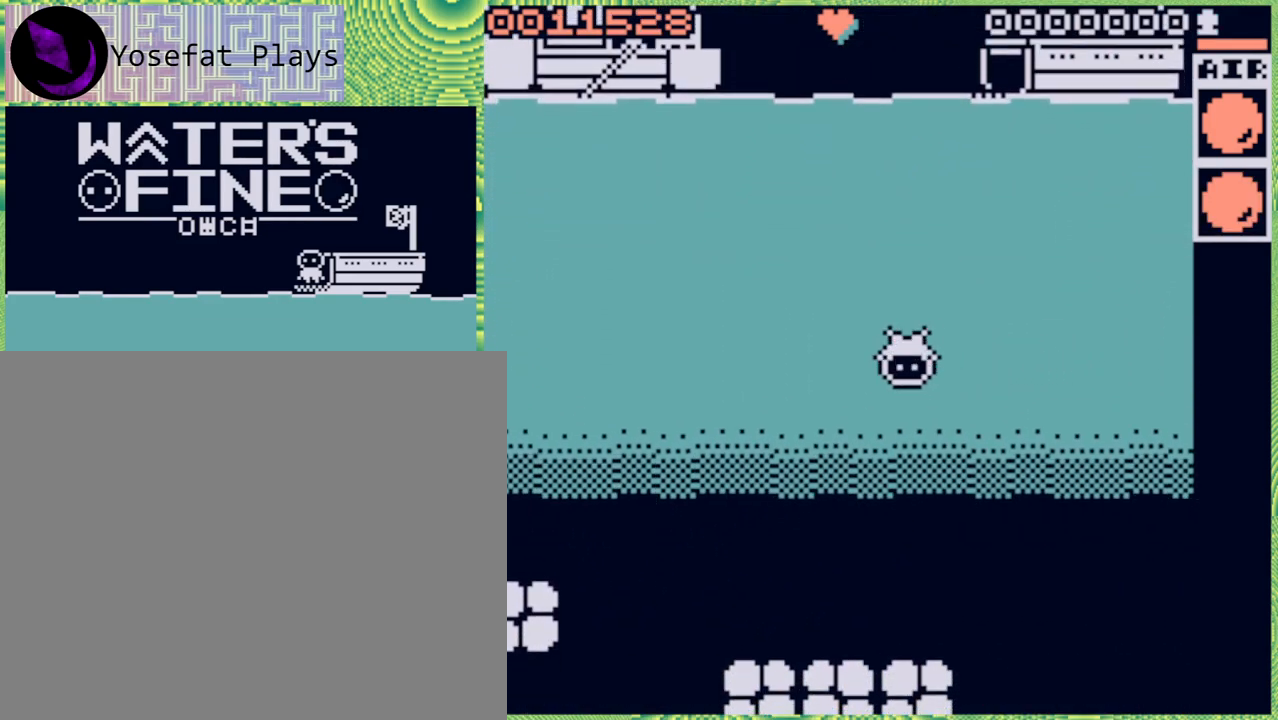
{"buttons": [], "left_stick": "center", "right_stick": "center", "events": [[83, "B", "down"], [200, "B", "up"], [483, "left_stick", "center"]]}
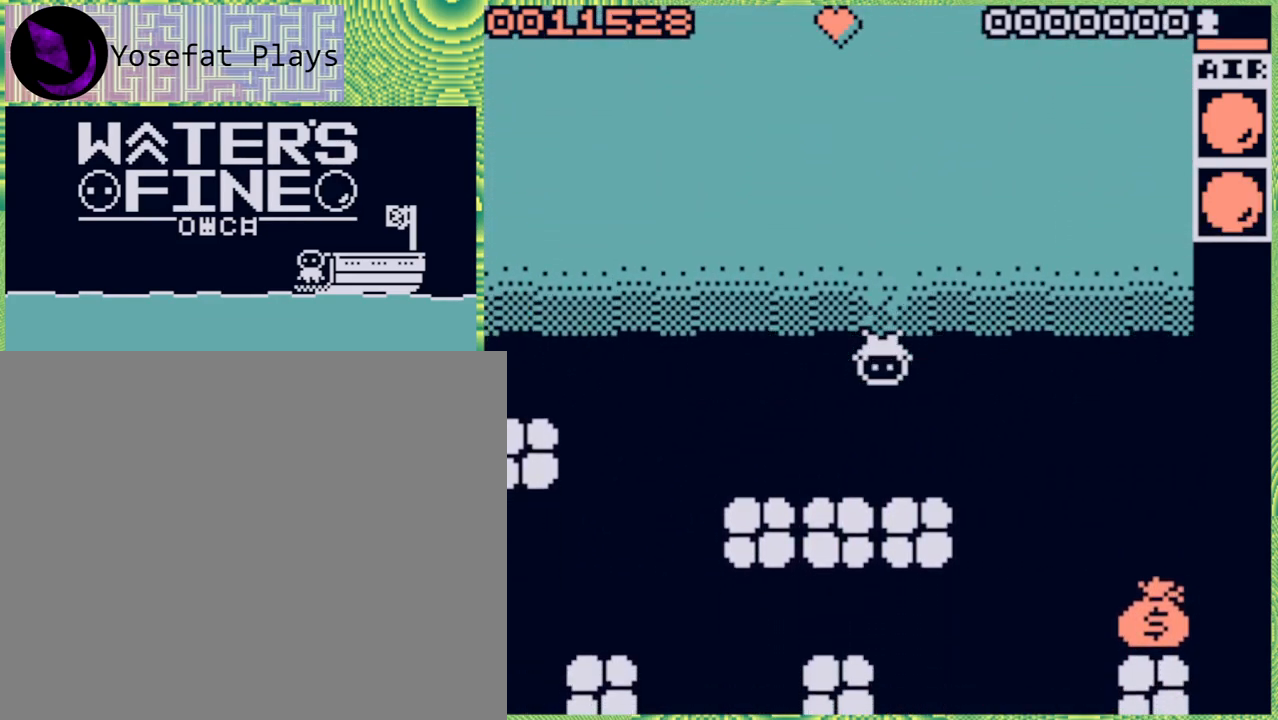
{"buttons": [], "left_stick": "right", "right_stick": "center", "events": [[33, "left_stick", "up-left"], [167, "left_stick", "right"], [267, "B", "down"], [417, "B", "up"]]}
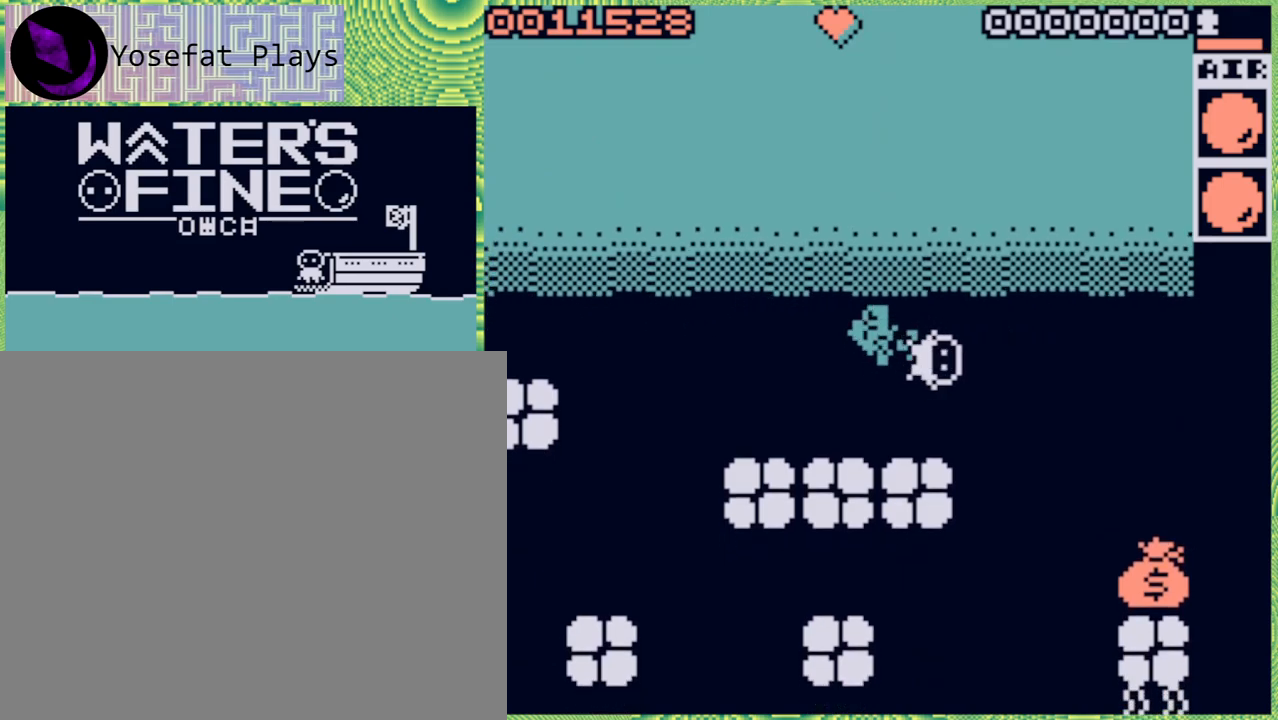
{"buttons": ["B"], "left_stick": "down", "right_stick": "center", "events": [[83, "B", "down"], [217, "B", "up"], [300, "left_stick", "down"], [383, "B", "down"]]}
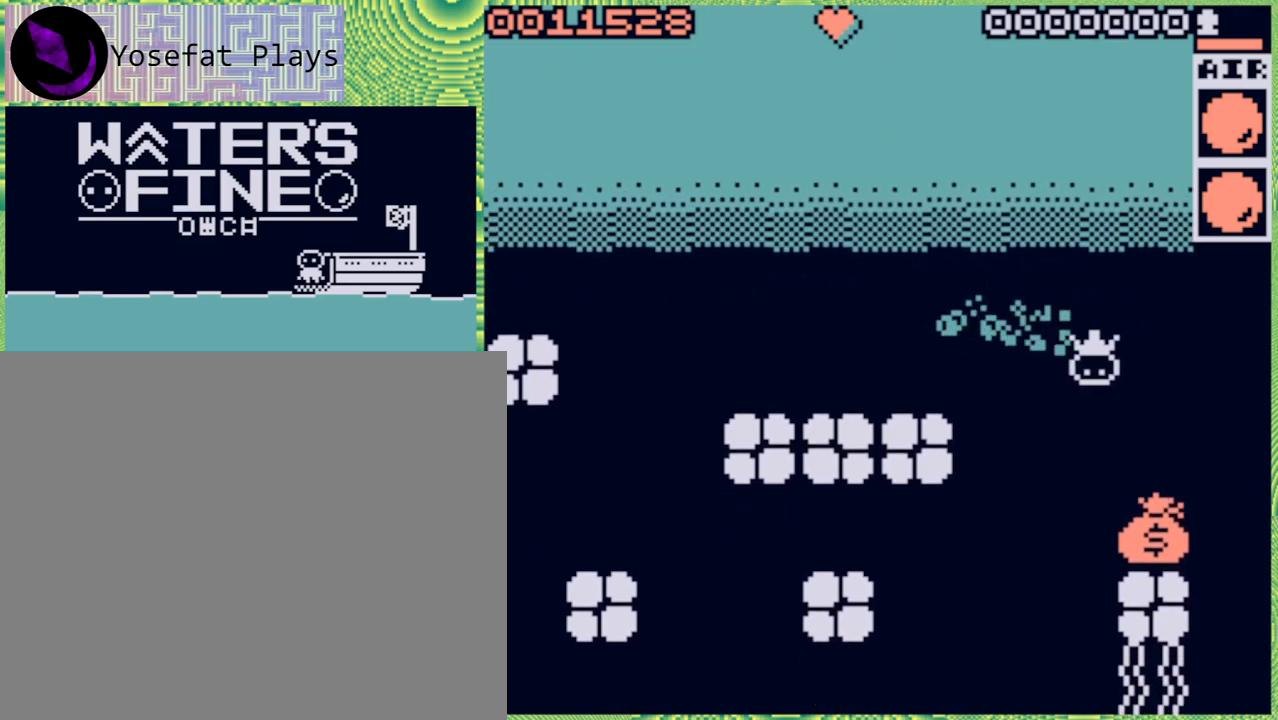
{"buttons": ["B"], "left_stick": "down", "right_stick": "center", "events": [[33, "B", "up"], [433, "B", "down"]]}
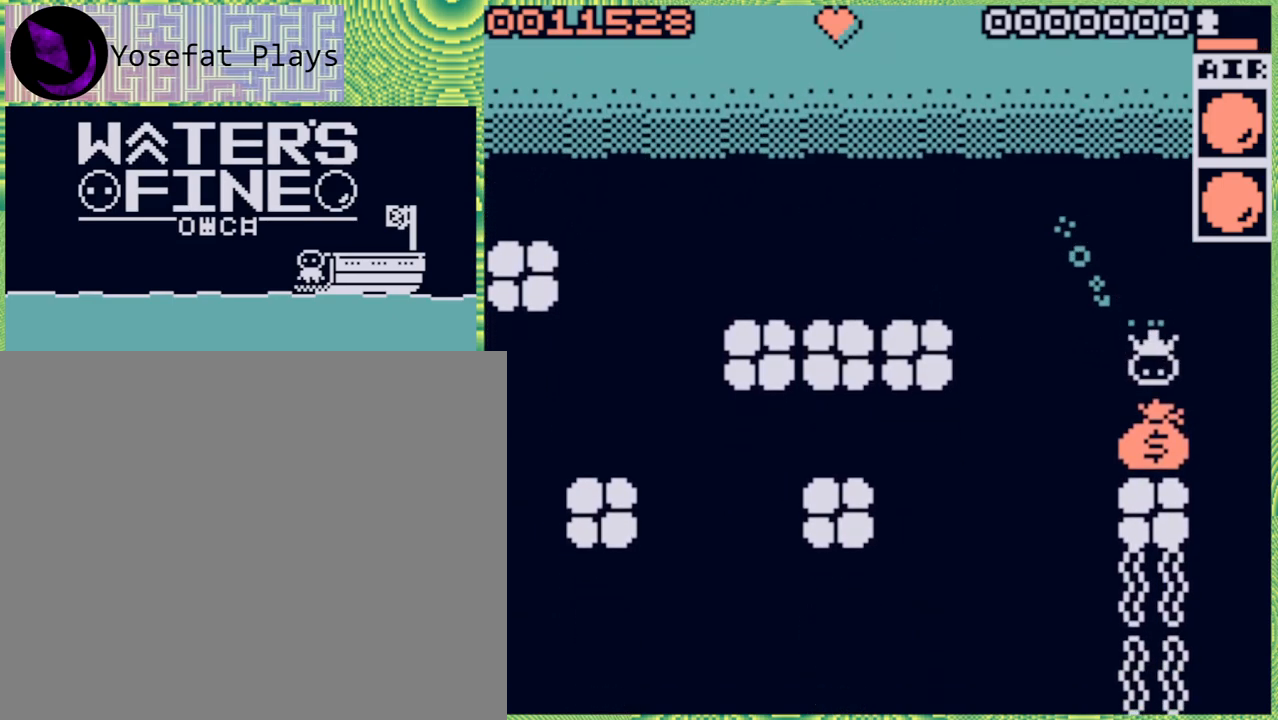
{"buttons": ["B"], "left_stick": "left", "right_stick": "center", "events": [[67, "B", "up"], [150, "left_stick", "left"], [400, "B", "down"]]}
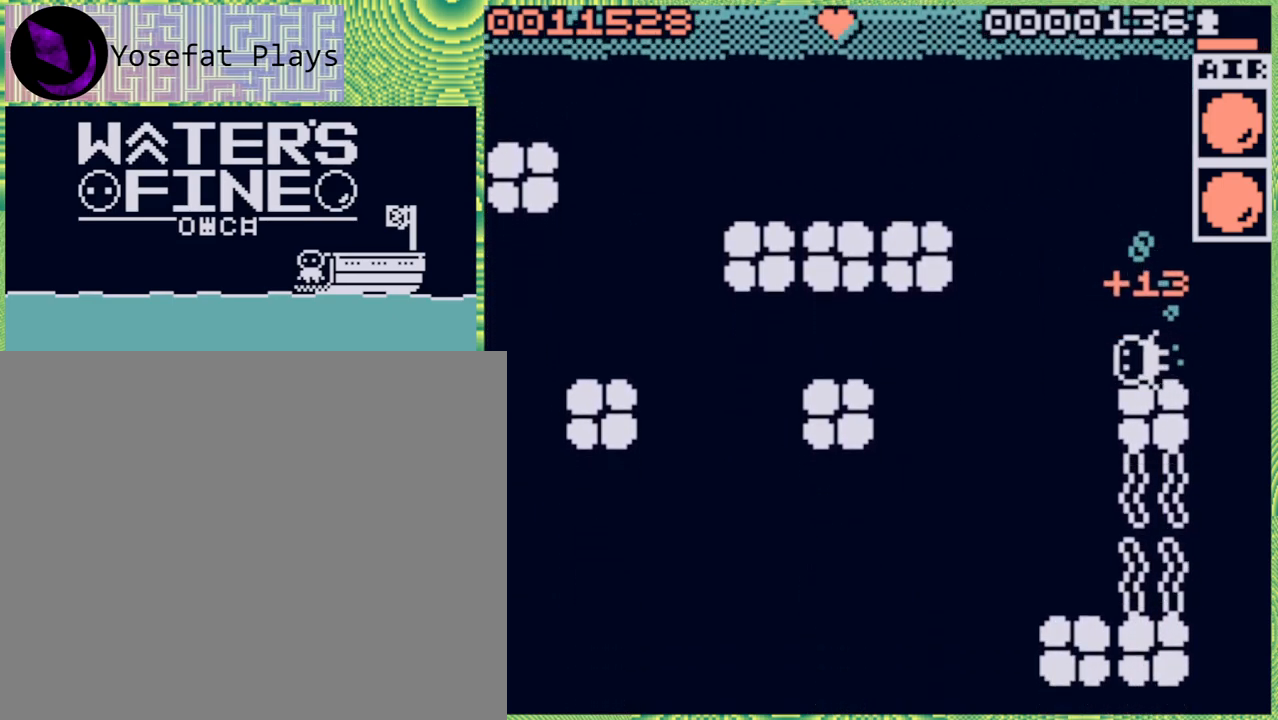
{"buttons": [], "left_stick": "down", "right_stick": "center", "events": [[33, "B", "up"], [183, "left_stick", "down-left"], [250, "B", "down"], [350, "B", "up"], [350, "left_stick", "down"]]}
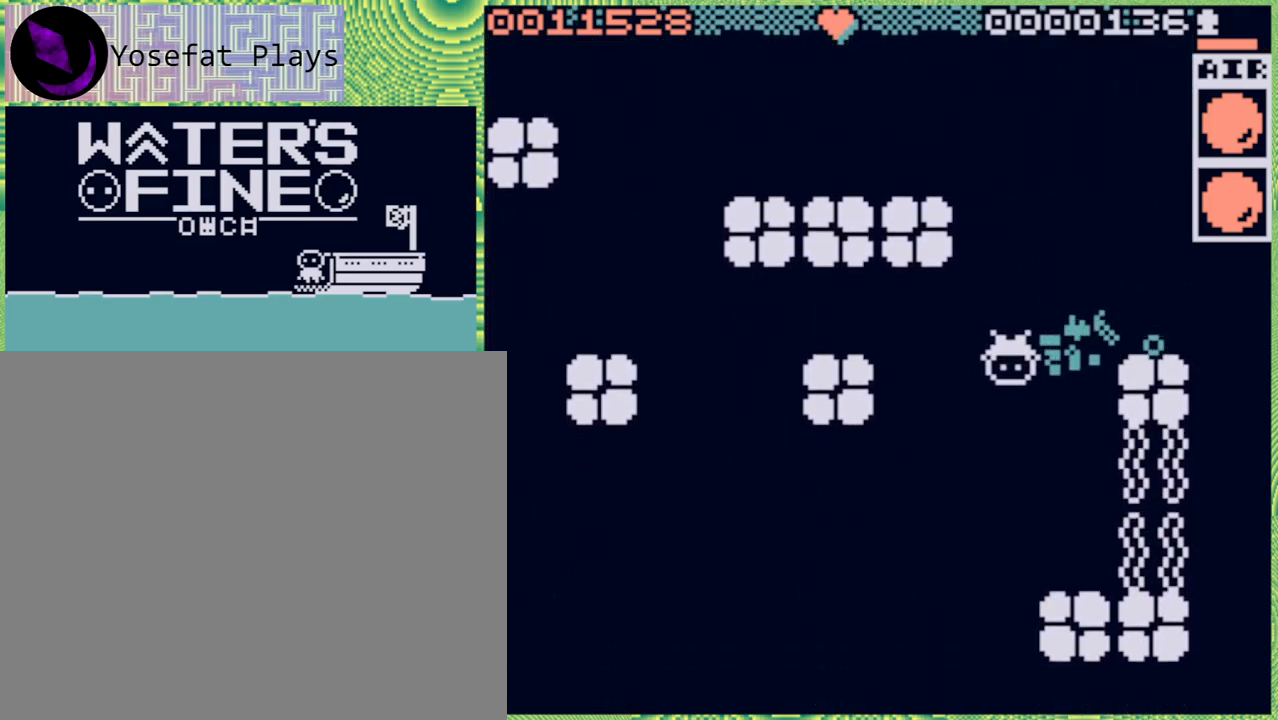
{"buttons": [], "left_stick": "down", "right_stick": "center", "events": [[117, "B", "down"], [217, "B", "up"], [300, "B", "down"], [400, "B", "up"]]}
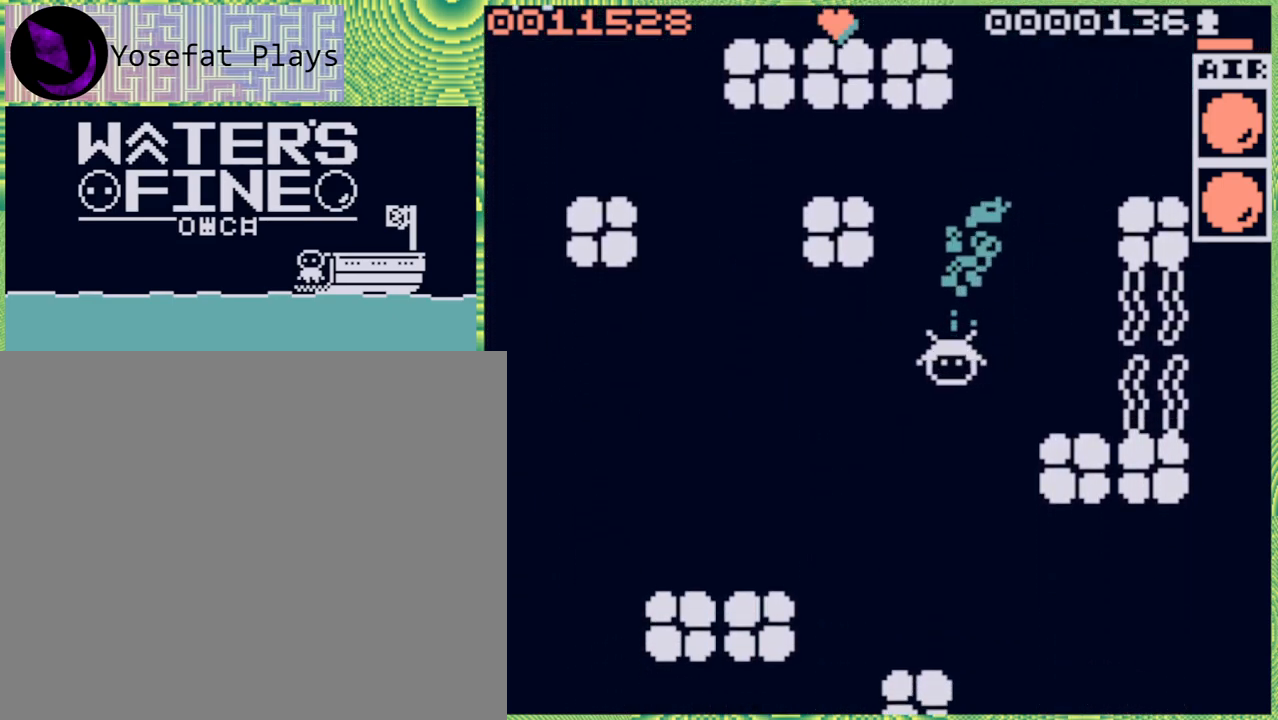
{"buttons": [], "left_stick": "down", "right_stick": "center", "events": [[117, "B", "down"], [233, "B", "up"], [367, "B", "down"], [417, "B", "up"]]}
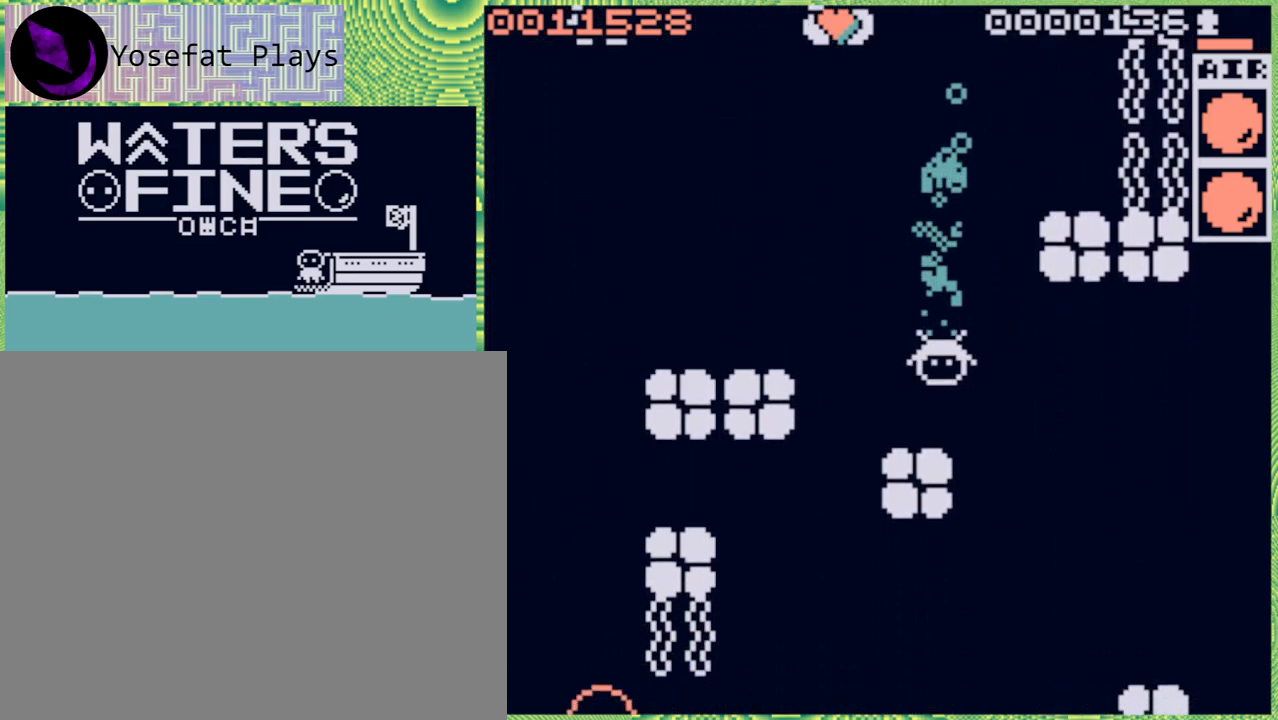
{"buttons": [], "left_stick": "down", "right_stick": "center", "events": [[33, "left_stick", "center"], [83, "left_stick", "left"], [217, "B", "down"], [300, "B", "up"], [417, "left_stick", "down"]]}
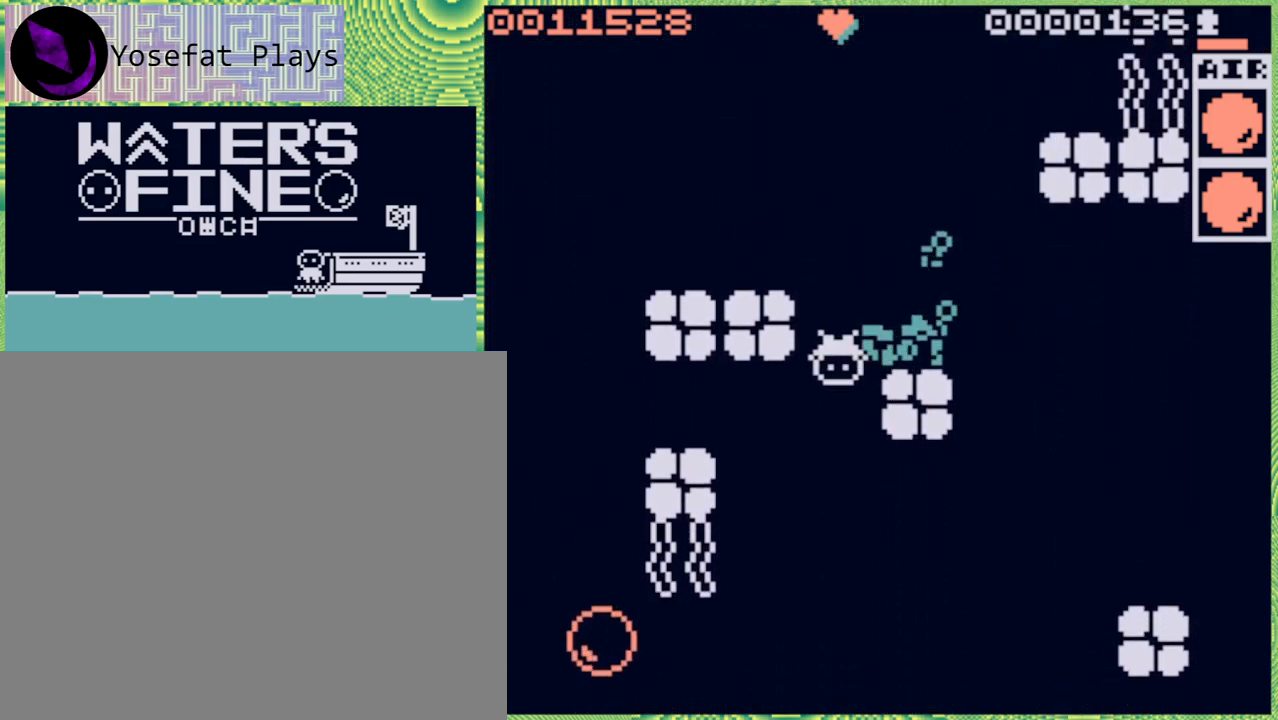
{"buttons": [], "left_stick": "down", "right_stick": "center", "events": [[33, "B", "down"], [183, "B", "up"], [317, "B", "down"], [417, "B", "up"]]}
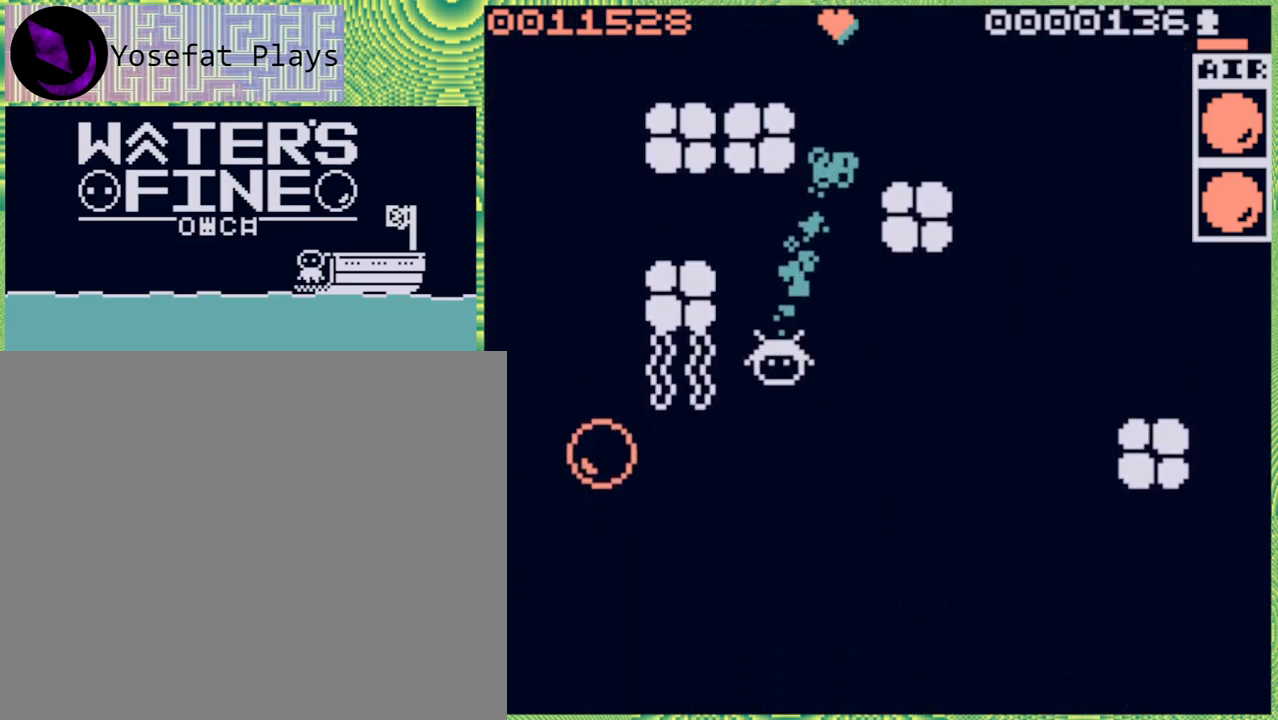
{"buttons": [], "left_stick": "down", "right_stick": "center", "events": [[83, "B", "down"], [183, "B", "up"], [317, "B", "down"], [450, "B", "up"]]}
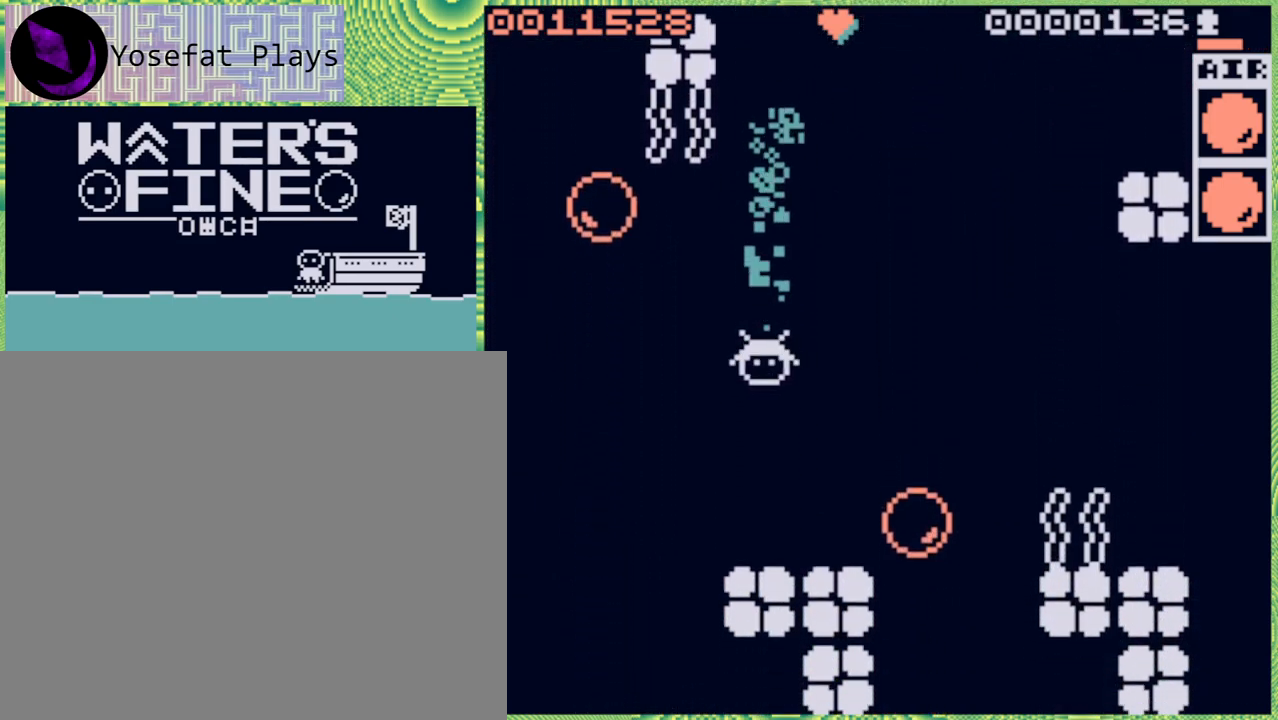
{"buttons": [], "left_stick": "left", "right_stick": "center", "events": [[200, "B", "down"], [283, "B", "up"], [383, "left_stick", "left"]]}
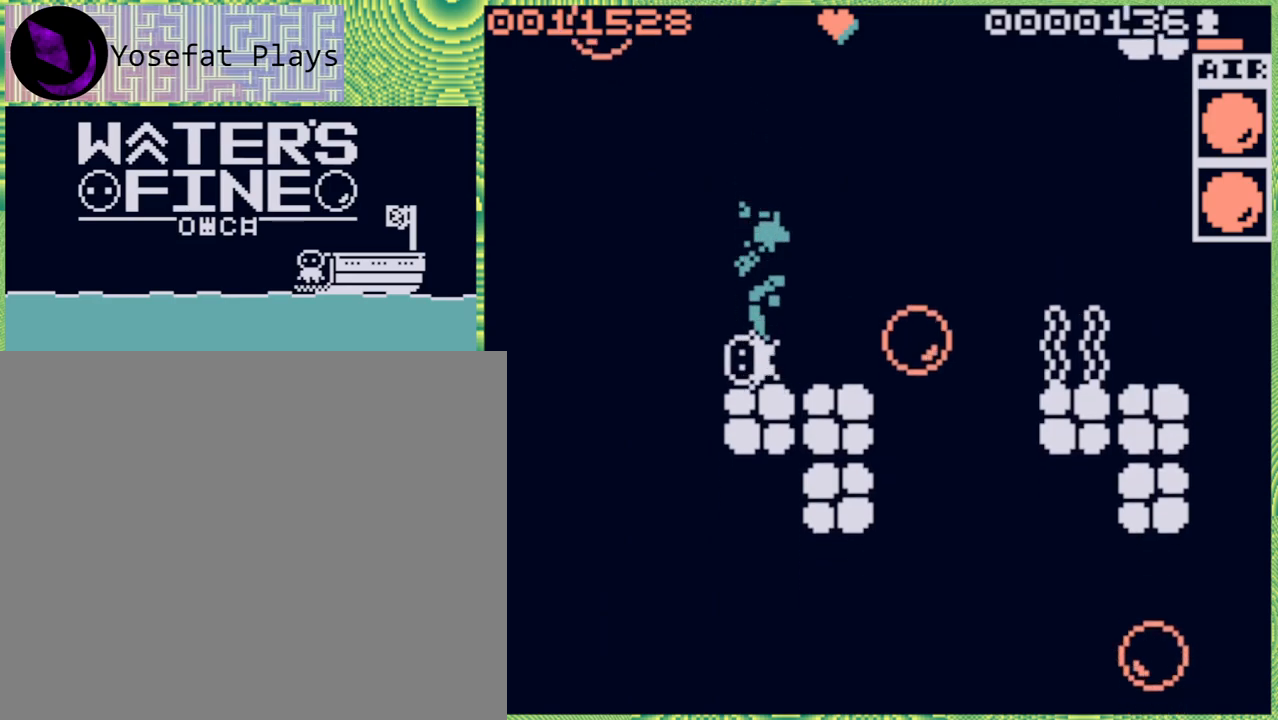
{"buttons": ["B"], "left_stick": "down", "right_stick": "center", "events": [[17, "B", "down"], [133, "B", "up"], [167, "left_stick", "down"], [267, "B", "down"], [383, "B", "up"], [467, "B", "down"]]}
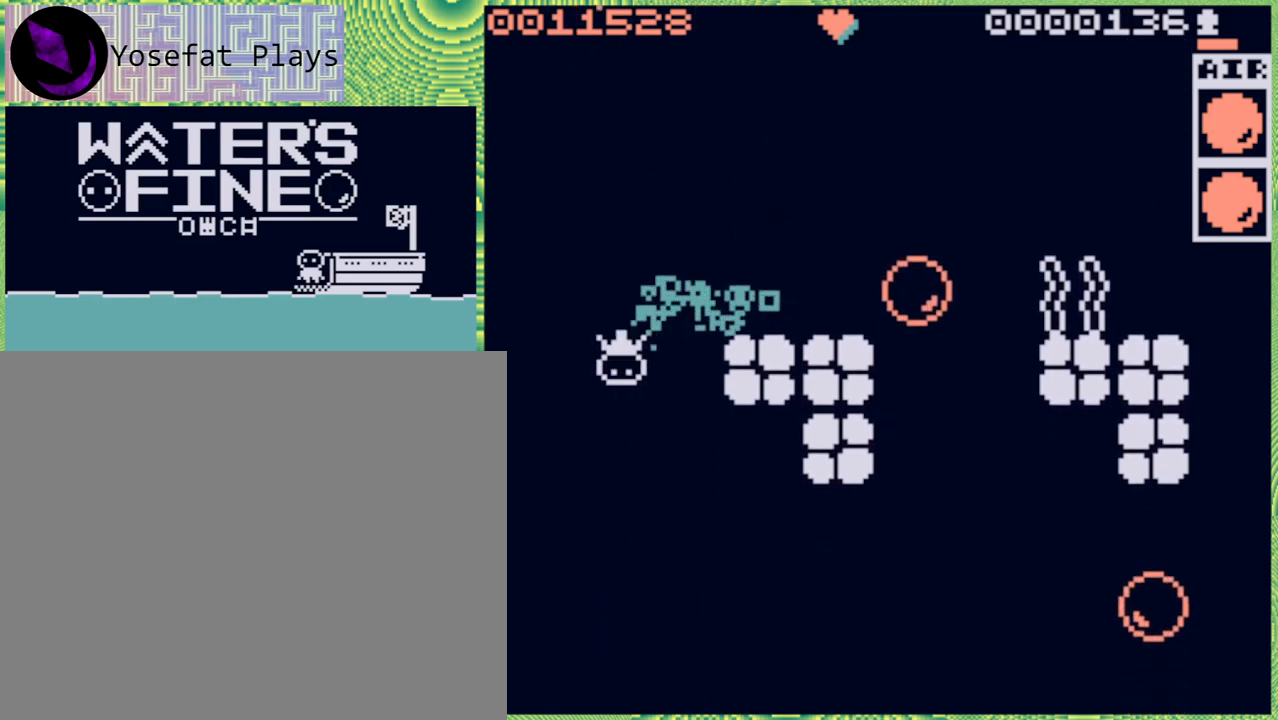
{"buttons": [], "left_stick": "down-right", "right_stick": "center", "events": [[67, "B", "up"], [150, "B", "down"], [267, "B", "up"], [400, "left_stick", "down-right"]]}
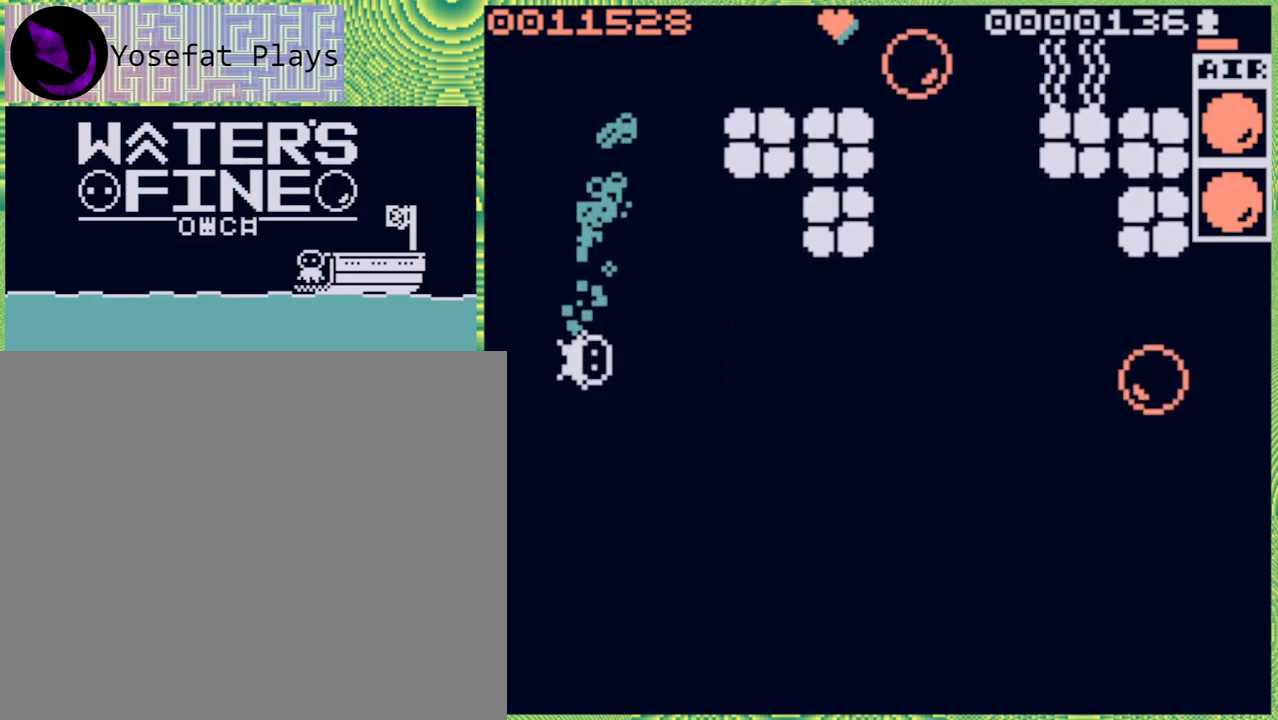
{"buttons": ["B"], "left_stick": "down", "right_stick": "center", "events": [[50, "B", "down"], [50, "left_stick", "right"], [167, "B", "up"], [250, "B", "down"], [250, "left_stick", "down-right"], [350, "B", "up"], [383, "left_stick", "down"], [467, "B", "down"]]}